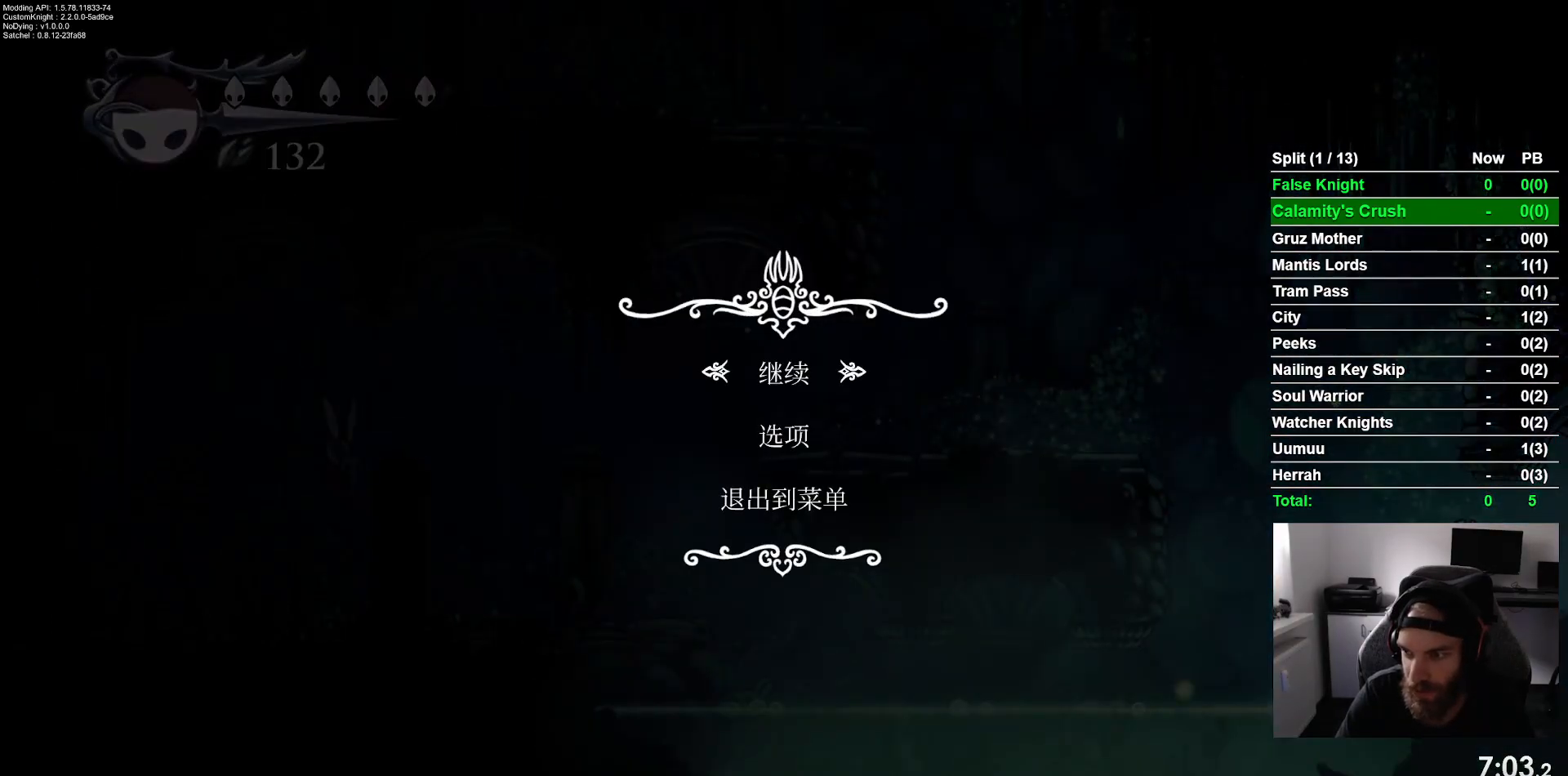
Gameplay with a controller (PlayStation layout); each line is a JSON object with the inputs held at the frame after it. "events" lists button and stick changes between this image and that frame as [ms after this image, input, new state], when the widget could be followed in between. Not read: right_stick.
{"buttons": [], "left_stick": "center", "events": []}
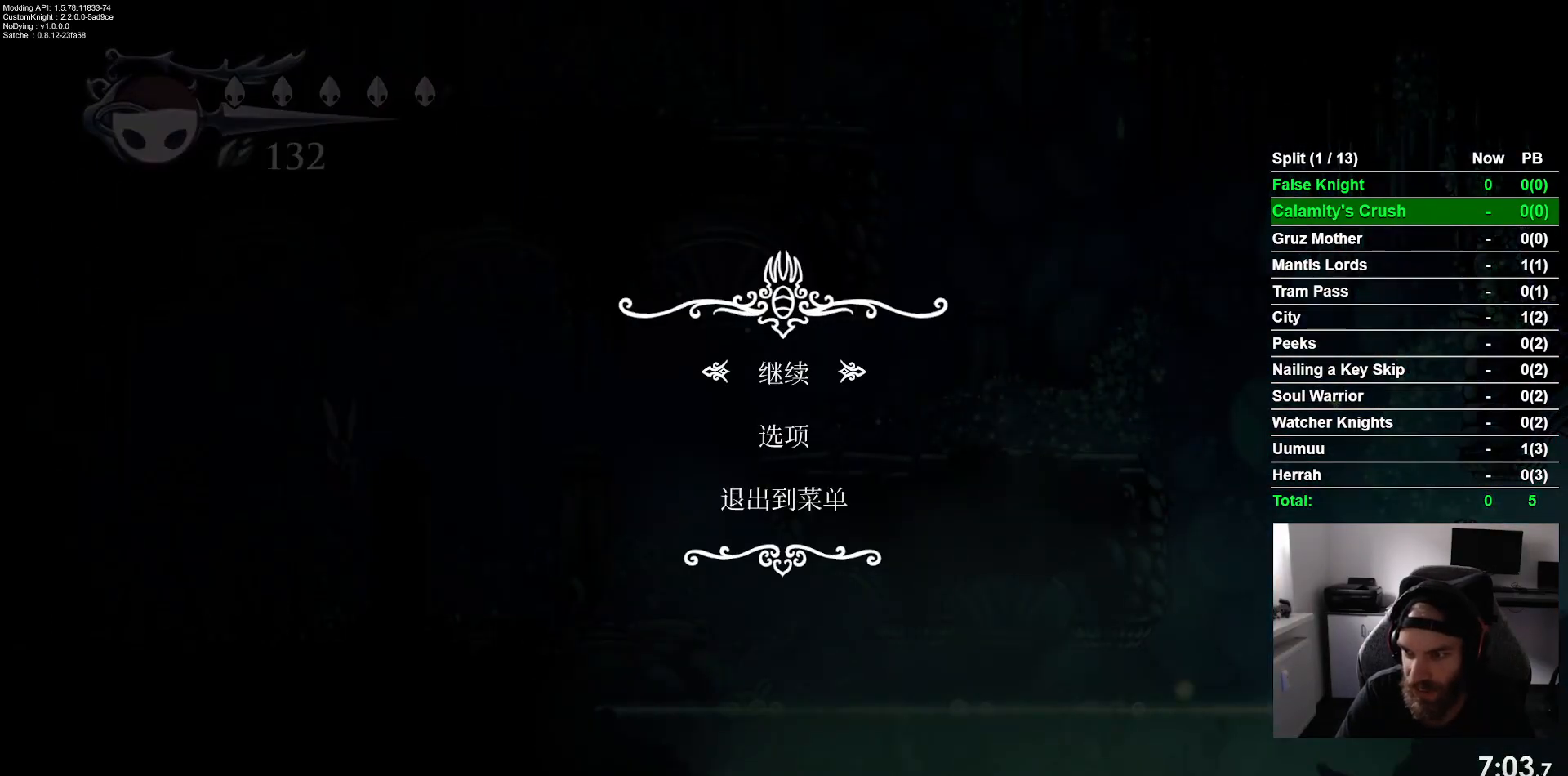
{"buttons": [], "left_stick": "center", "events": []}
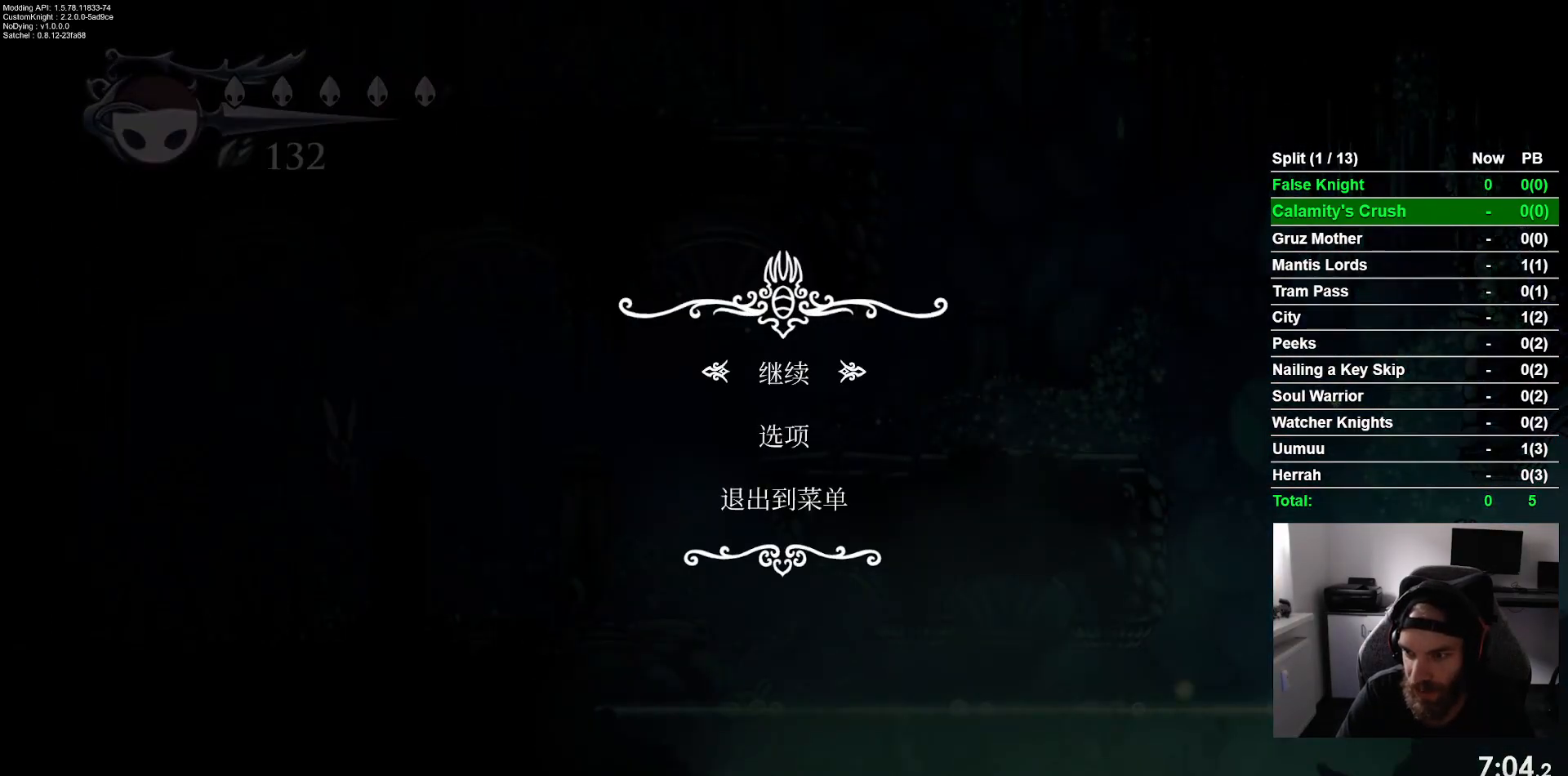
{"buttons": [], "left_stick": "center", "events": []}
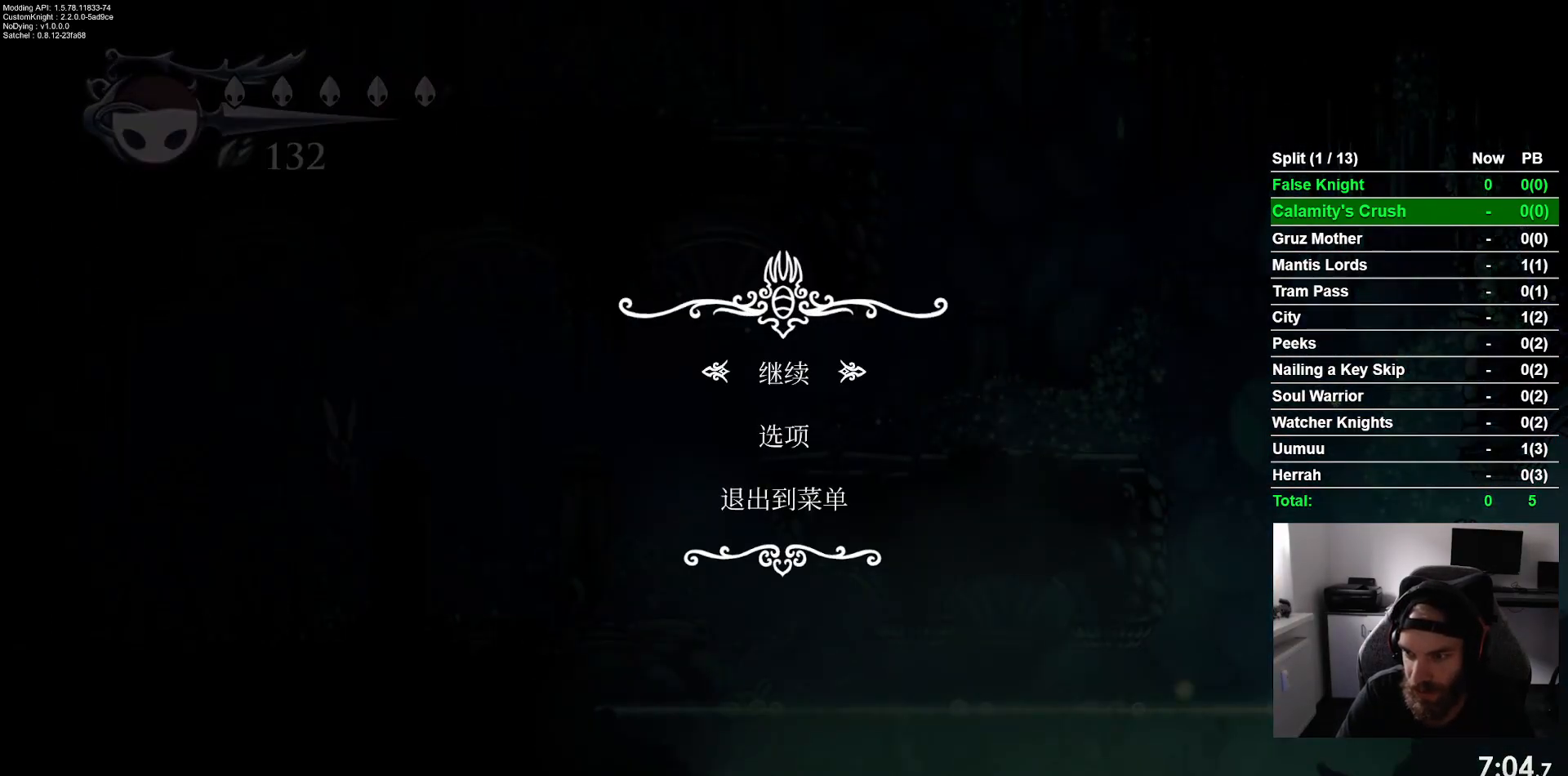
{"buttons": [], "left_stick": "center", "events": []}
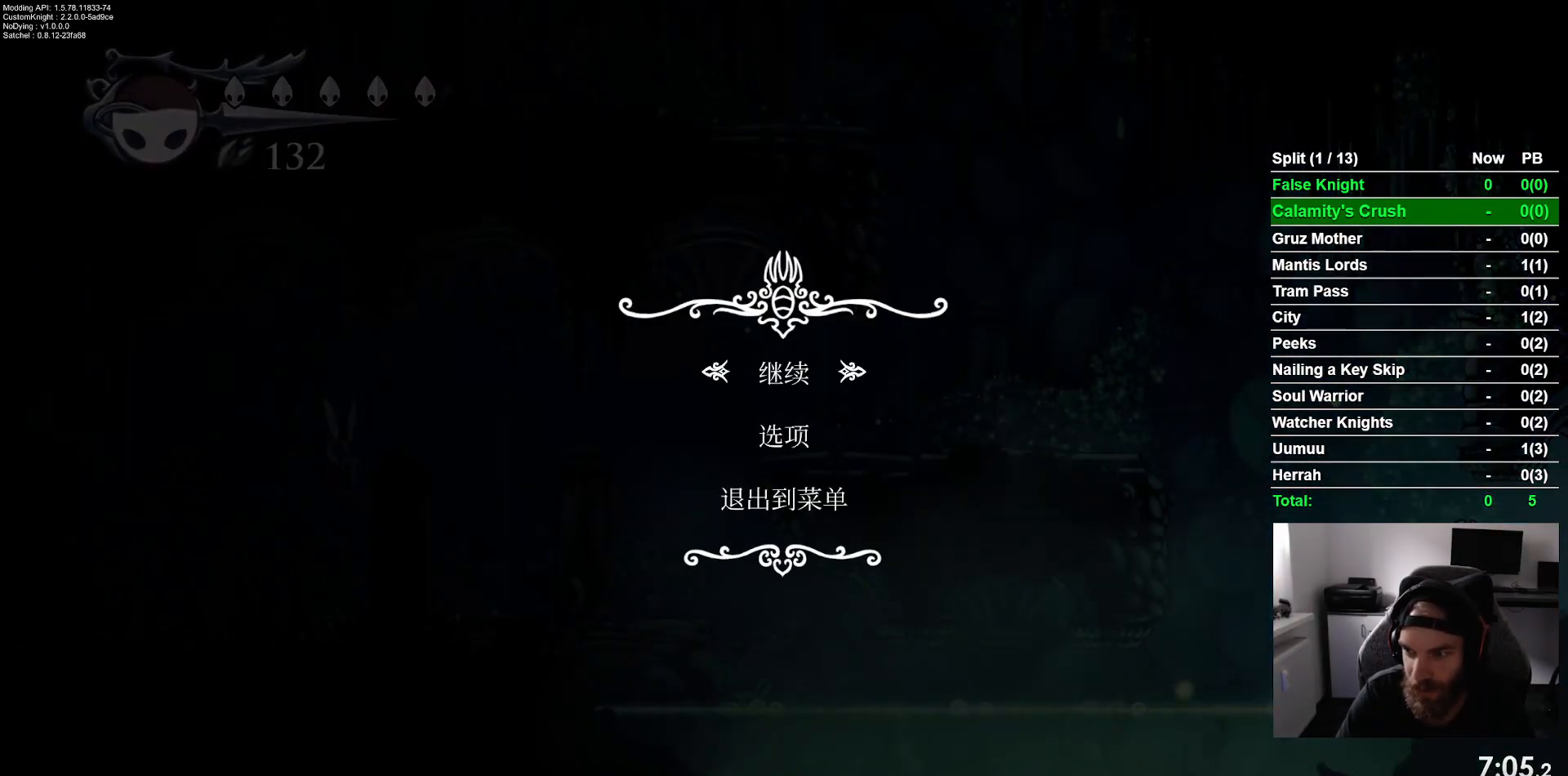
{"buttons": [], "left_stick": "center", "events": [[200, "START", "down"], [350, "START", "up"]]}
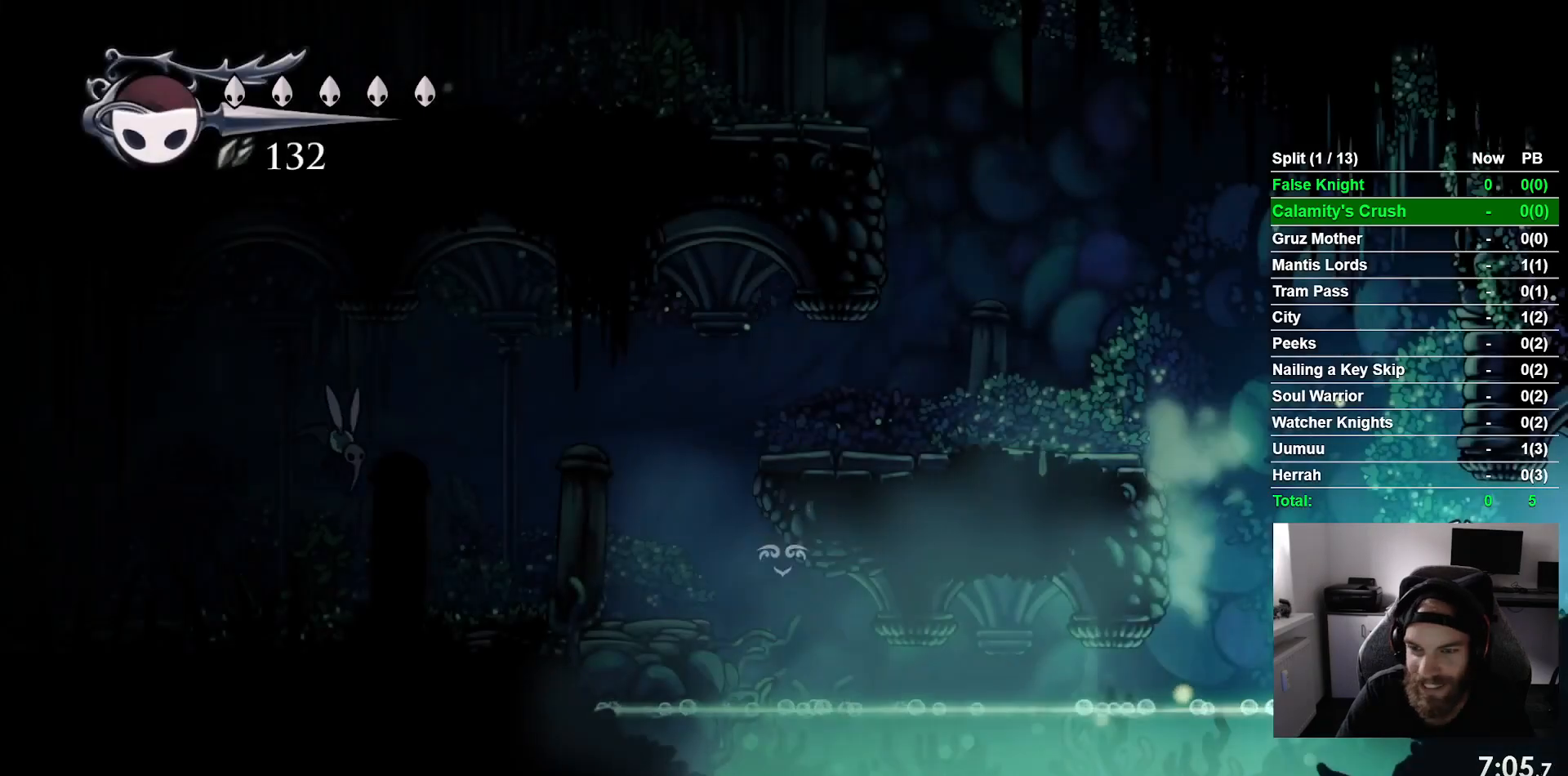
{"buttons": ["CROSS", "DPAD_LEFT"], "left_stick": "center", "events": [[83, "DPAD_LEFT", "down"], [217, "CROSS", "down"]]}
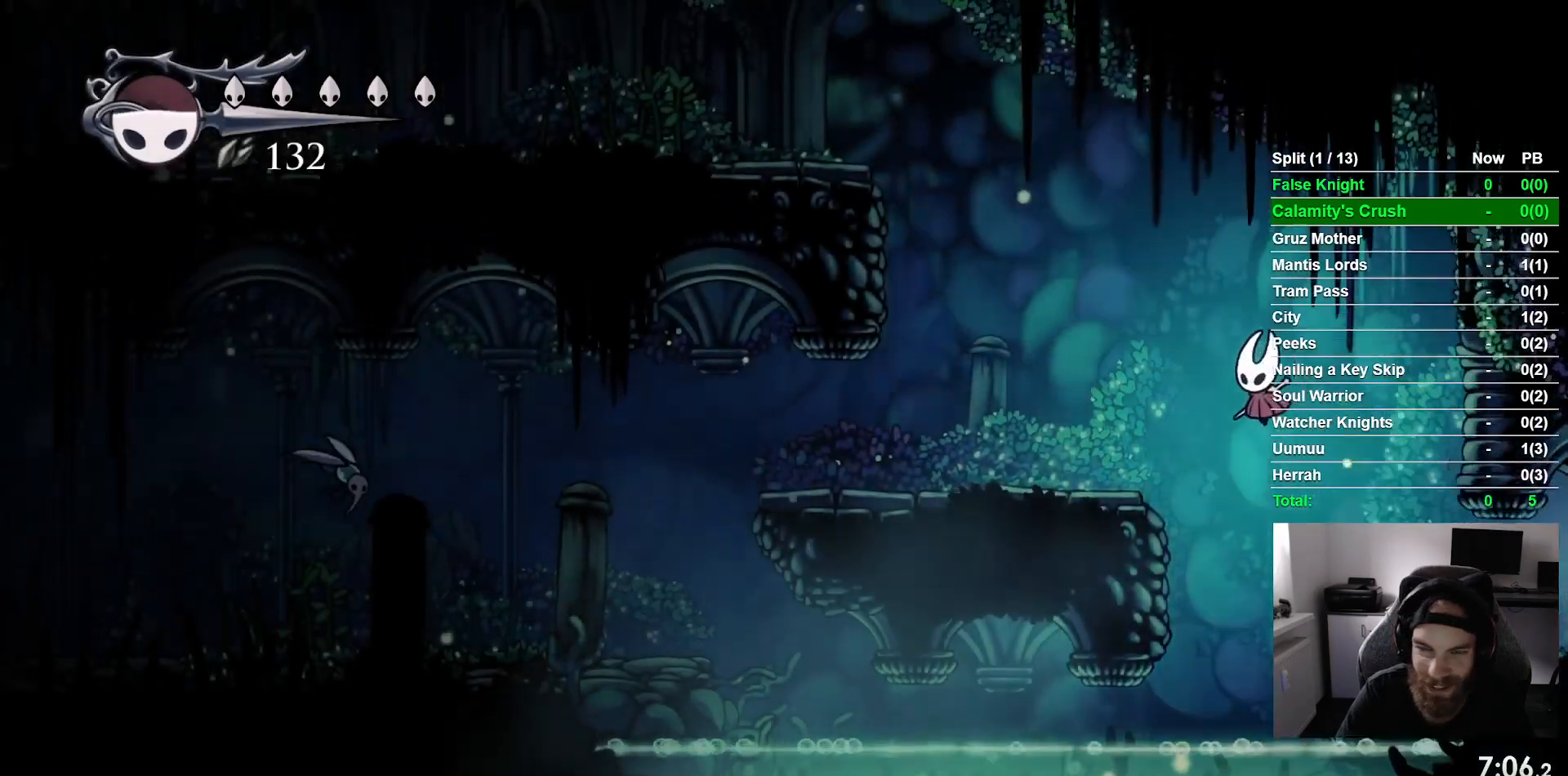
{"buttons": ["DPAD_LEFT"], "left_stick": "center", "events": [[183, "CROSS", "up"]]}
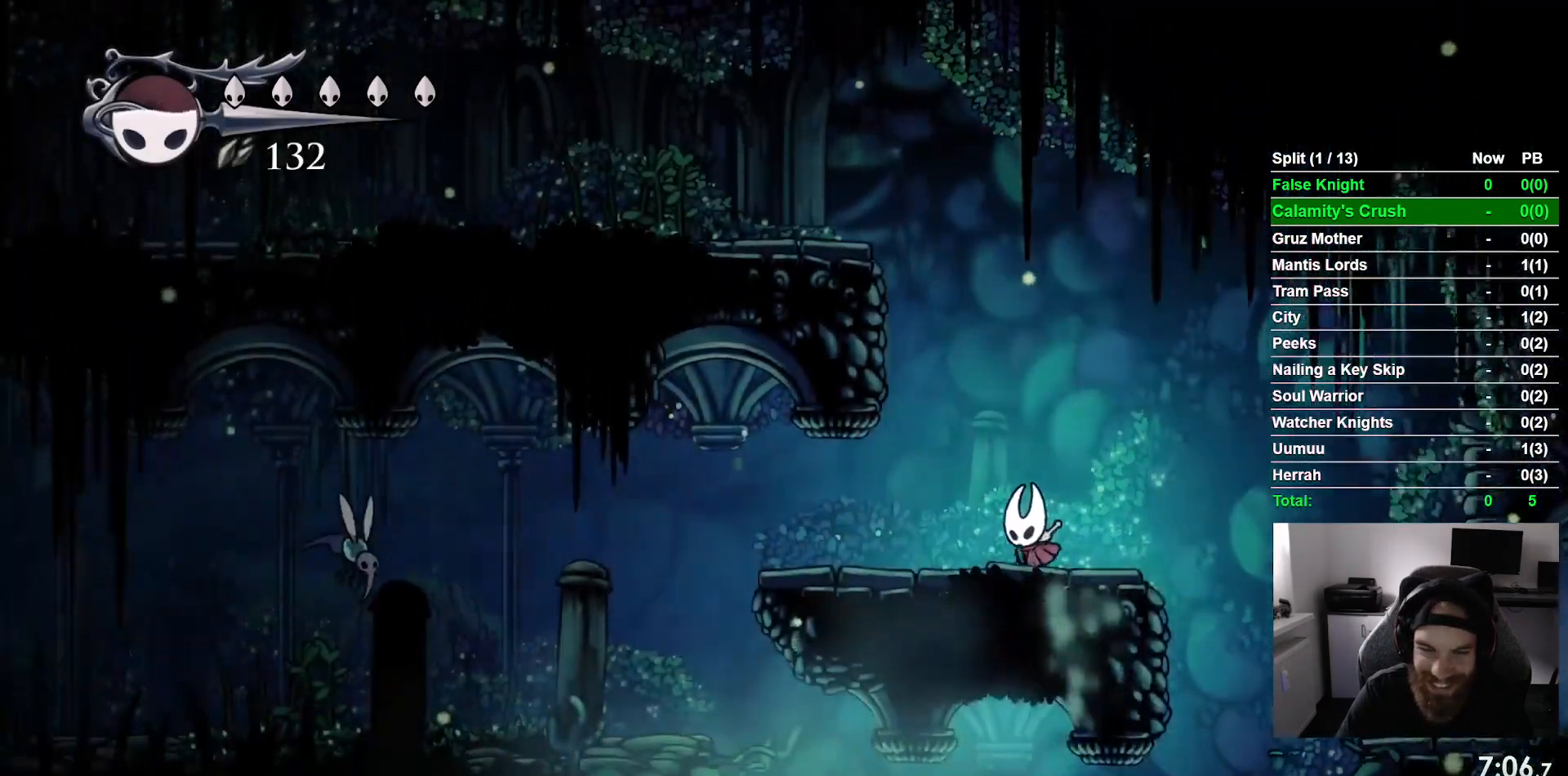
{"buttons": ["DPAD_UP", "DPAD_LEFT"], "left_stick": "center"}
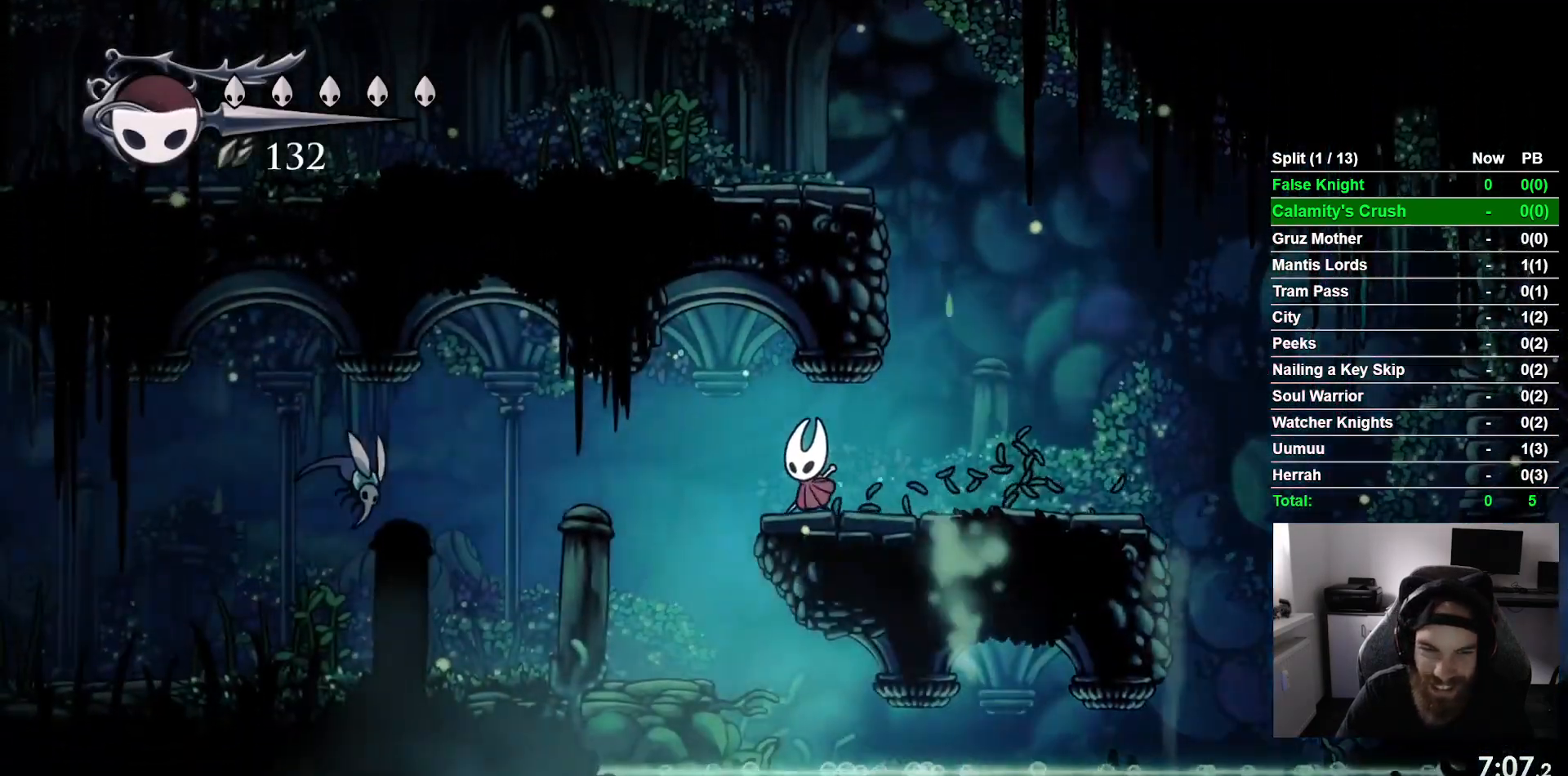
{"buttons": ["DPAD_UP", "DPAD_LEFT"], "left_stick": "center", "events": []}
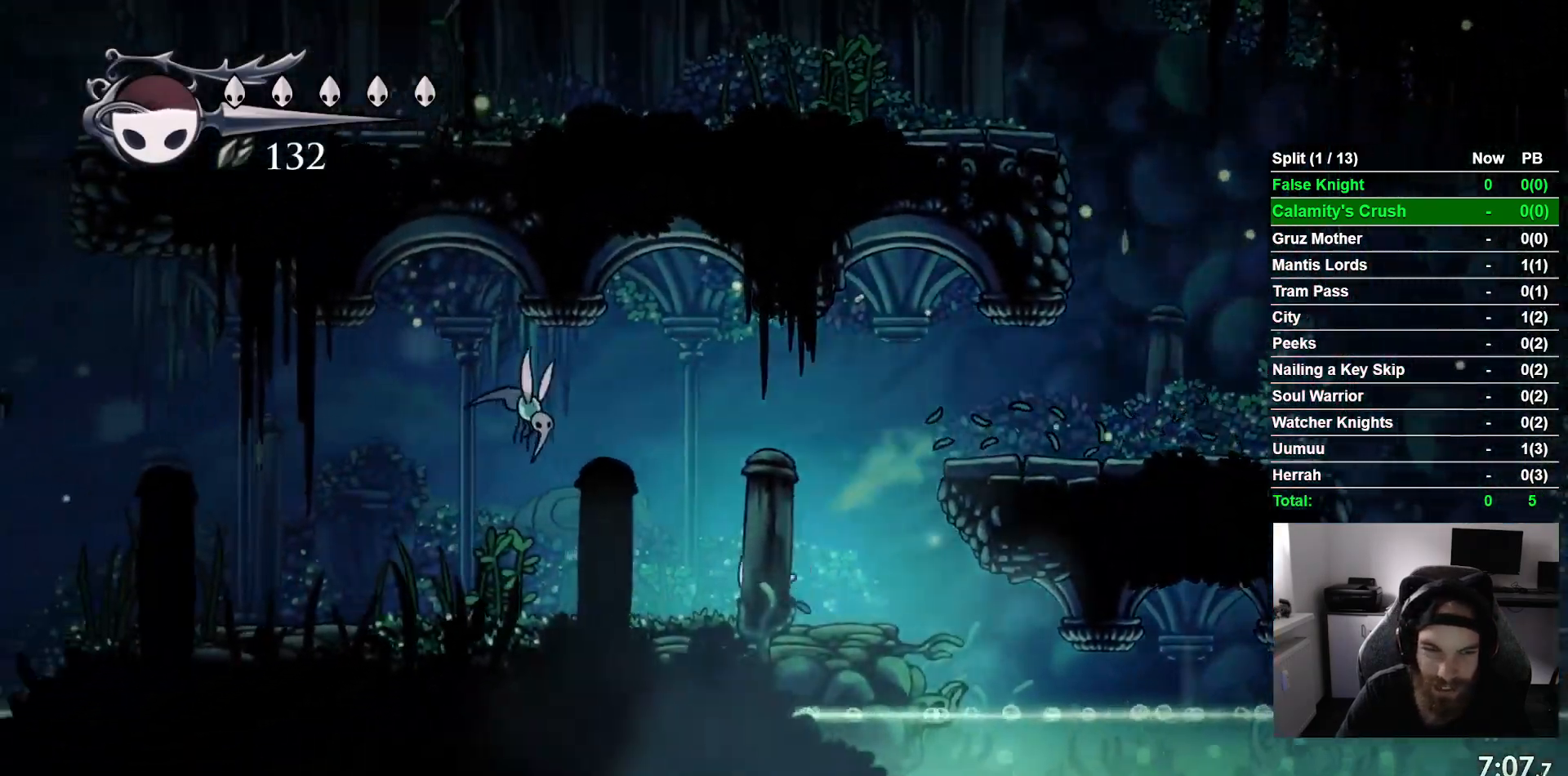
{"buttons": ["DPAD_UP", "DPAD_LEFT"], "left_stick": "center", "events": []}
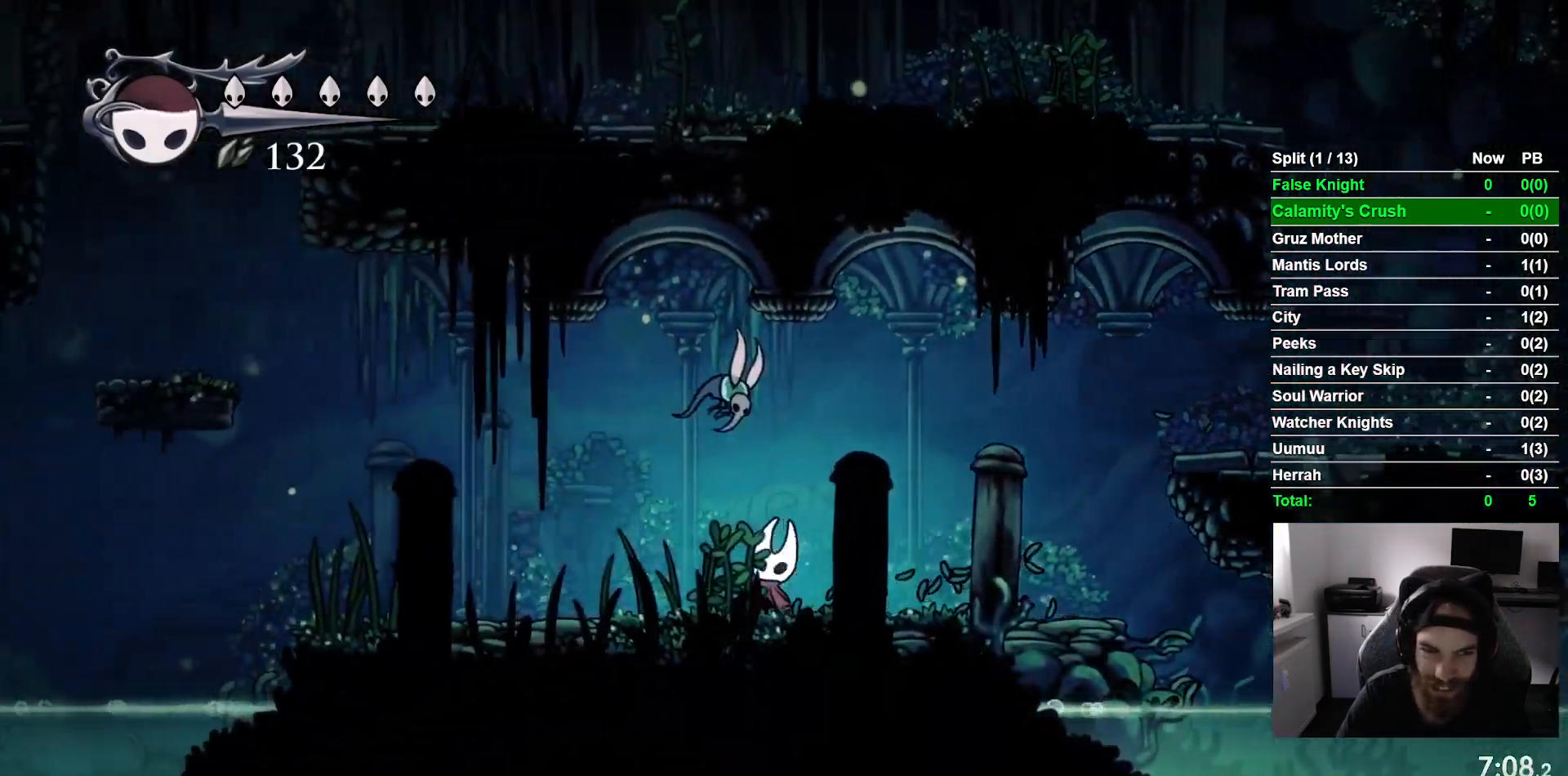
{"buttons": ["DPAD_LEFT"], "left_stick": "center", "events": [[17, "SQUARE", "down"], [183, "SQUARE", "up"], [217, "DPAD_UP", "up"]]}
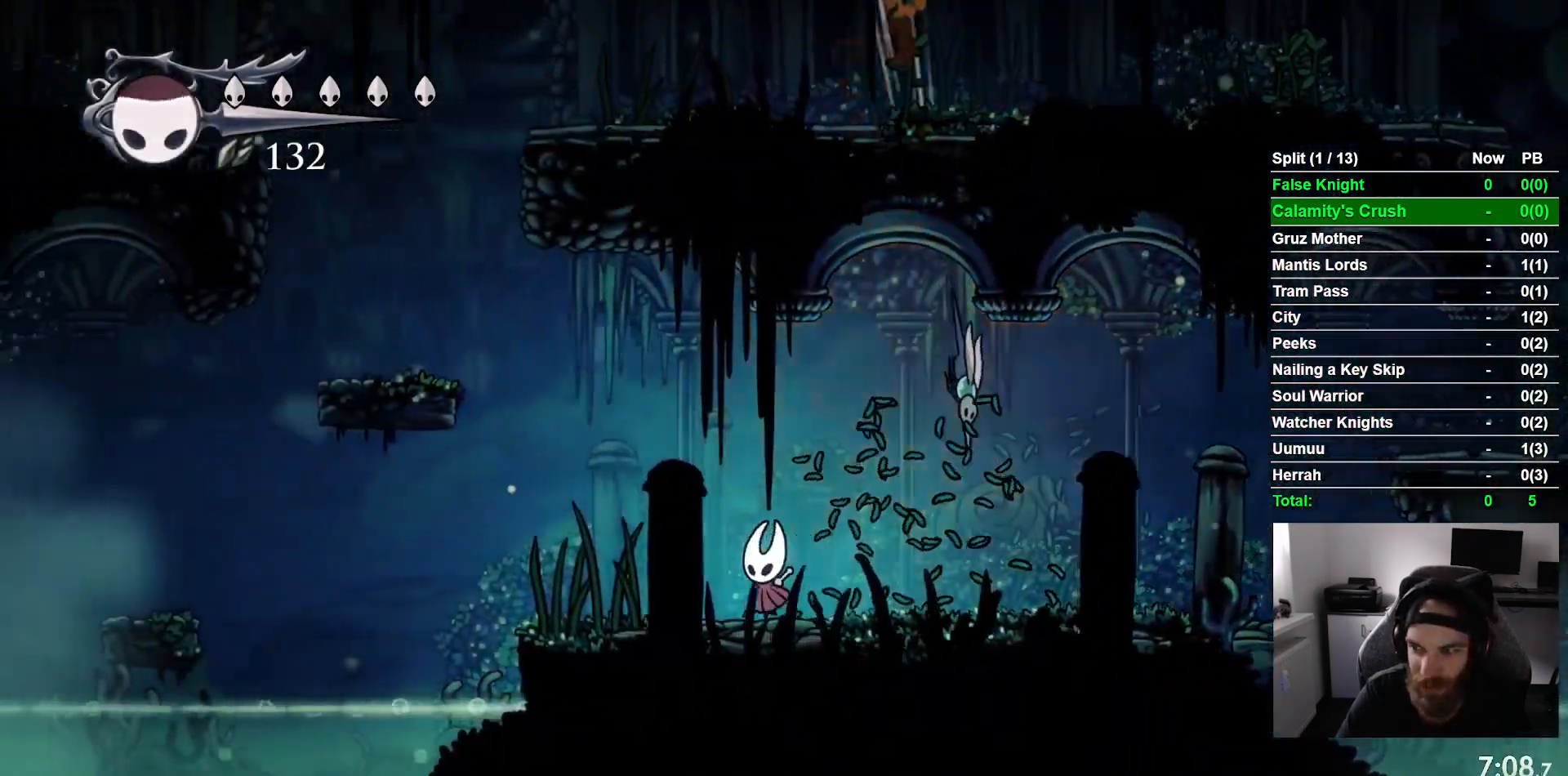
{"buttons": ["CROSS", "DPAD_LEFT"], "left_stick": "center", "events": [[267, "CROSS", "down"]]}
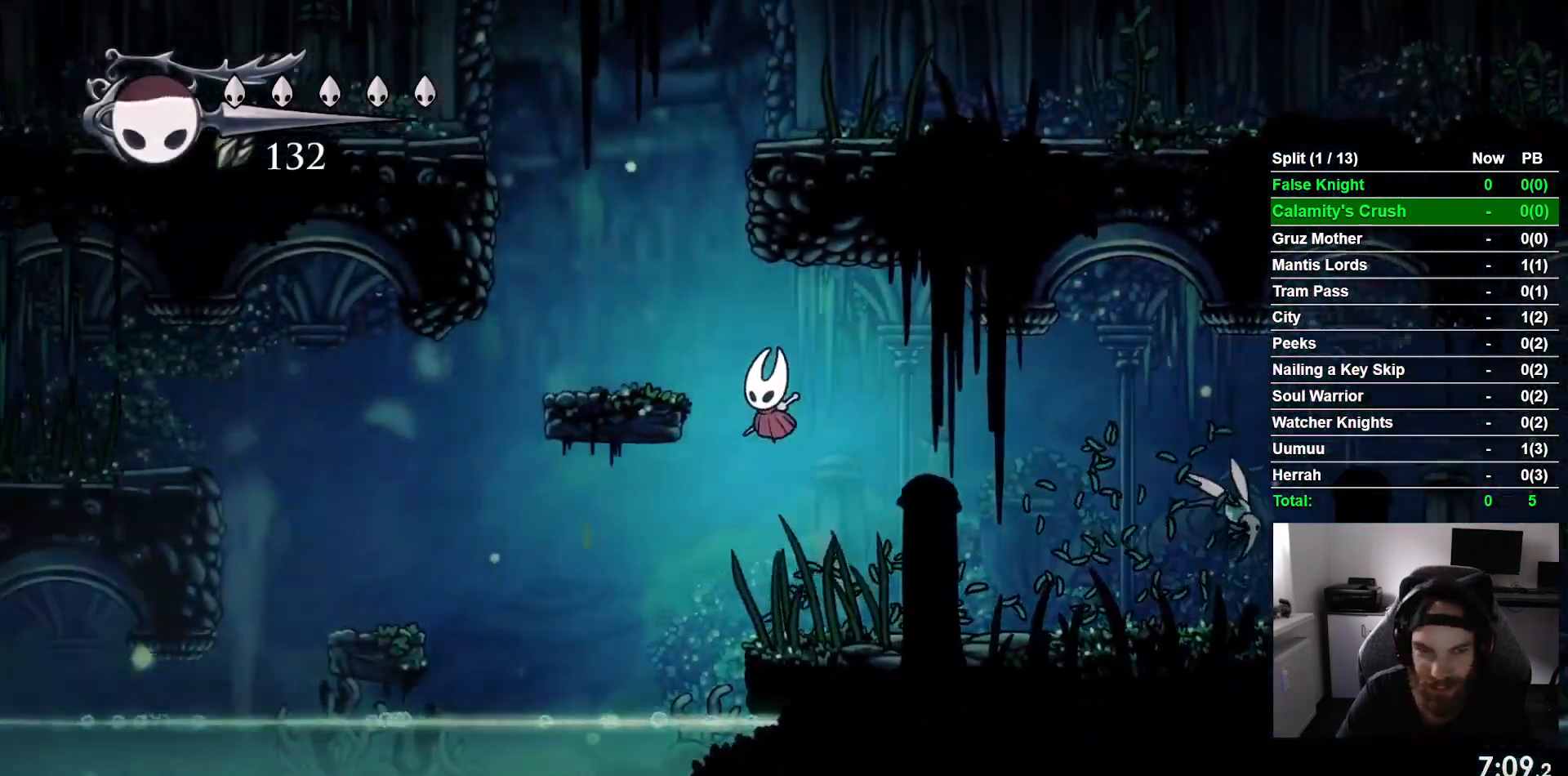
{"buttons": ["DPAD_LEFT"], "left_stick": "center", "events": [[183, "CROSS", "up"]]}
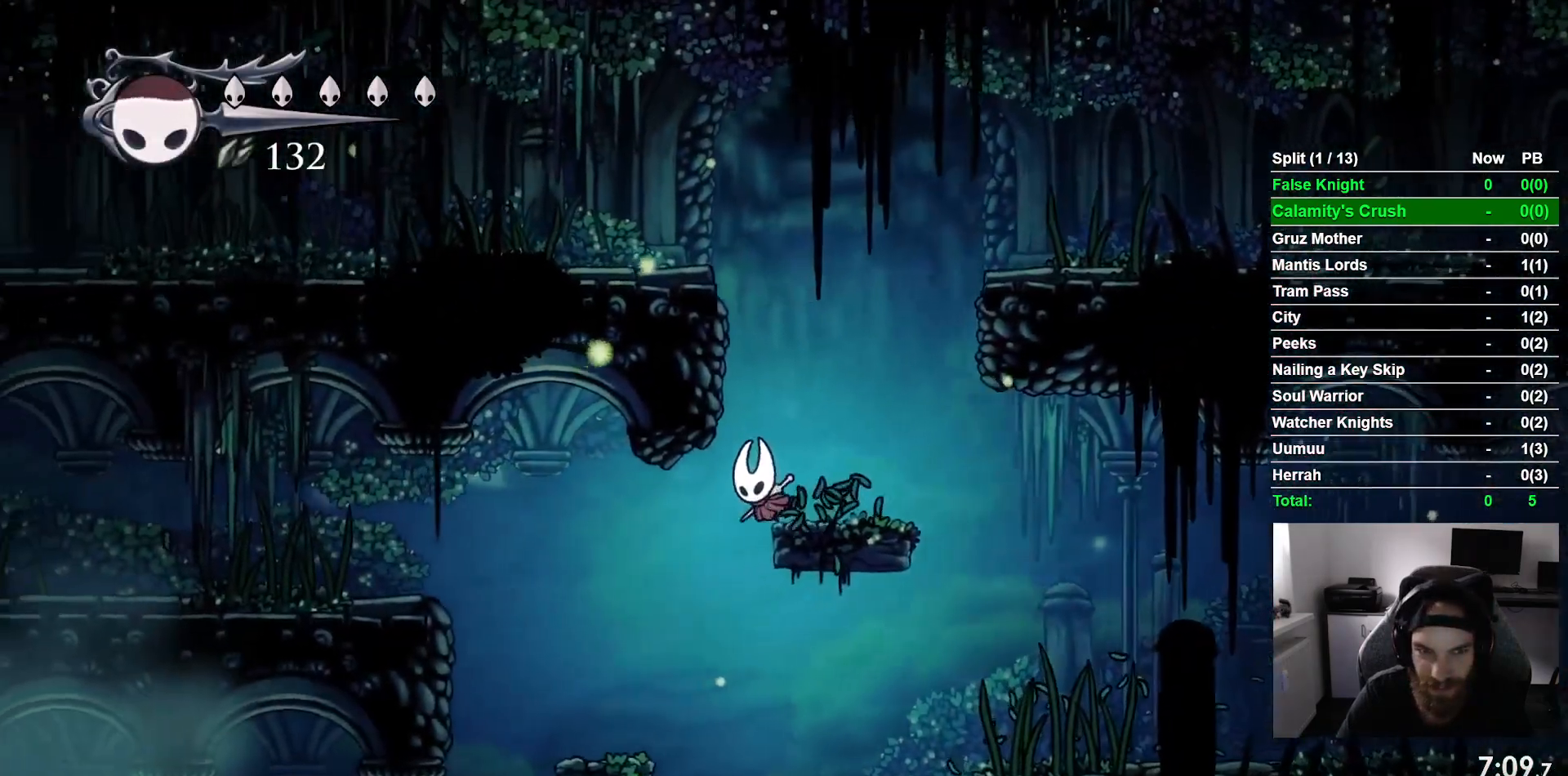
{"buttons": ["DPAD_LEFT"], "left_stick": "center", "events": [[250, "DPAD_LEFT", "up"], [367, "DPAD_LEFT", "down"]]}
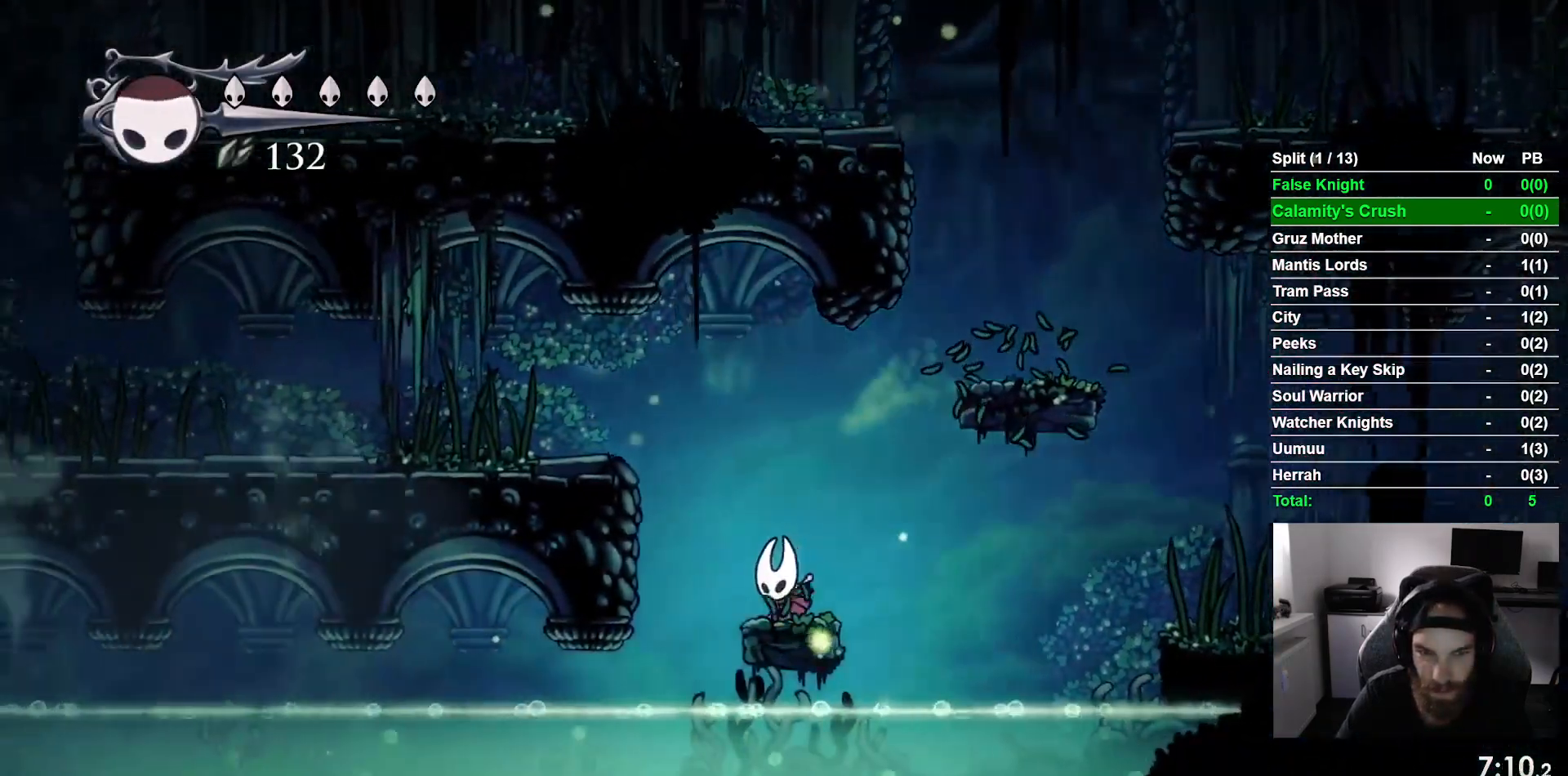
{"buttons": ["DPAD_LEFT"], "left_stick": "center", "events": [[33, "CROSS", "down"], [433, "CROSS", "up"]]}
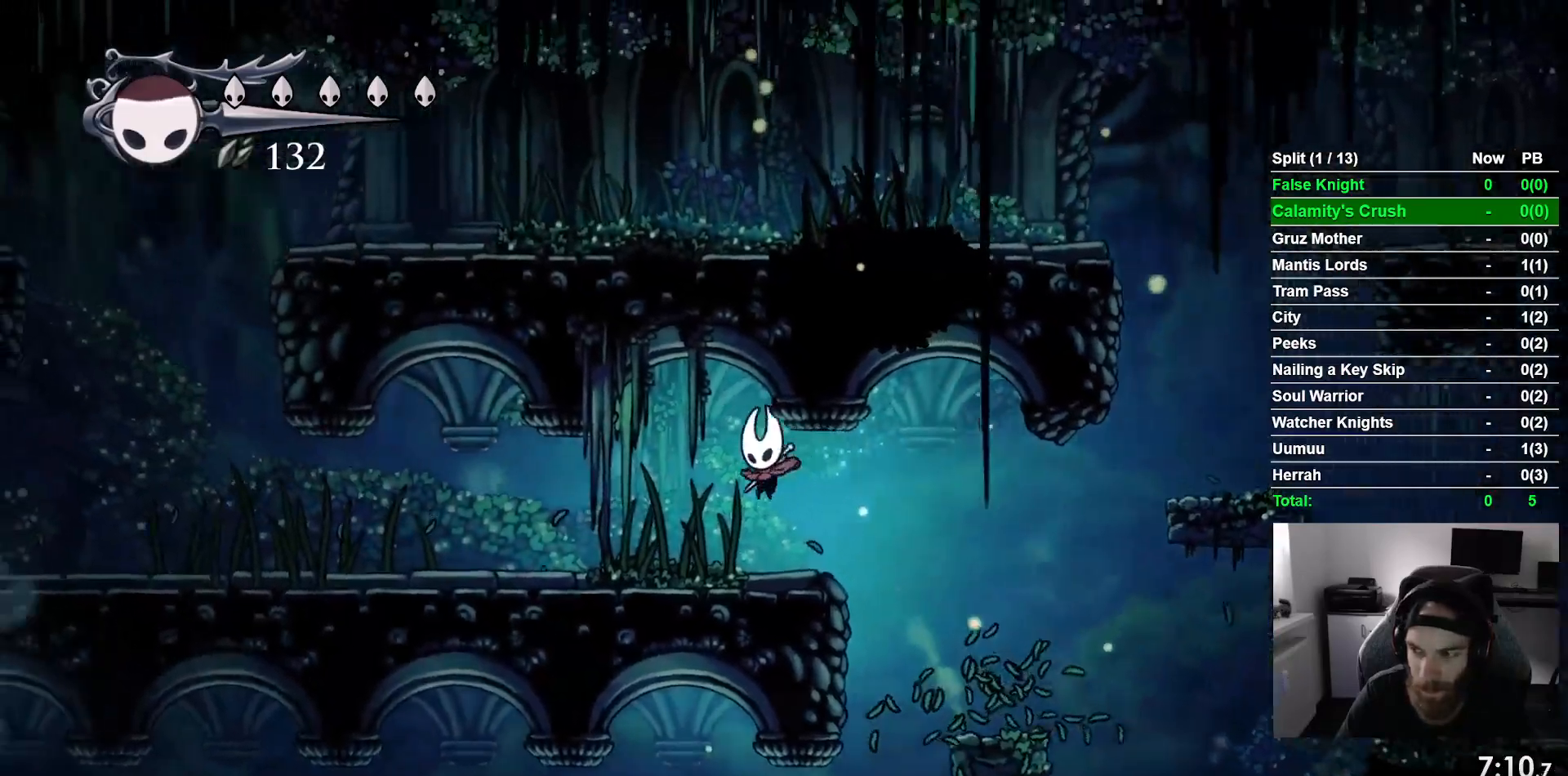
{"buttons": ["DPAD_LEFT"], "left_stick": "center"}
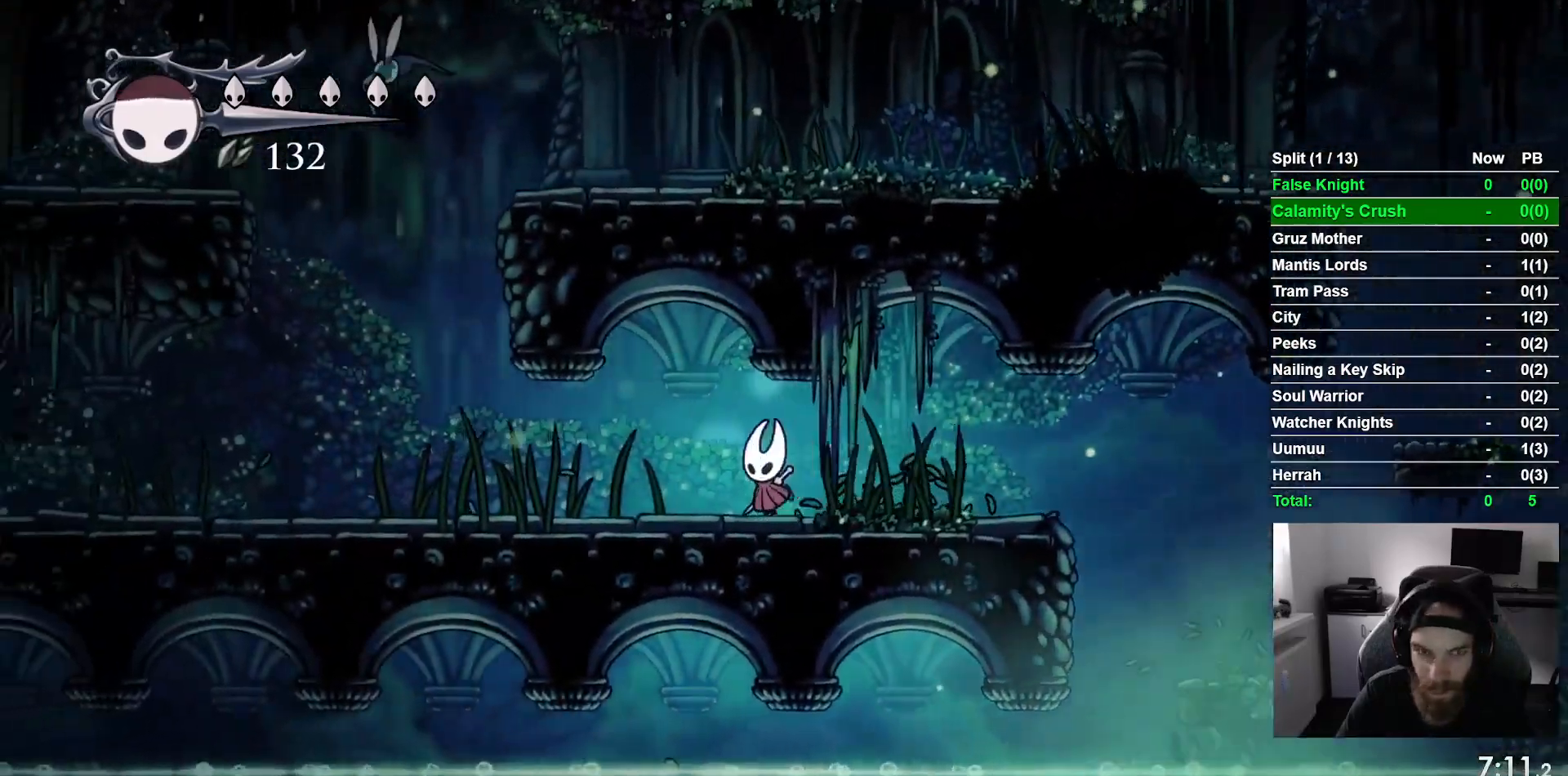
{"buttons": ["DPAD_LEFT"], "left_stick": "center", "events": []}
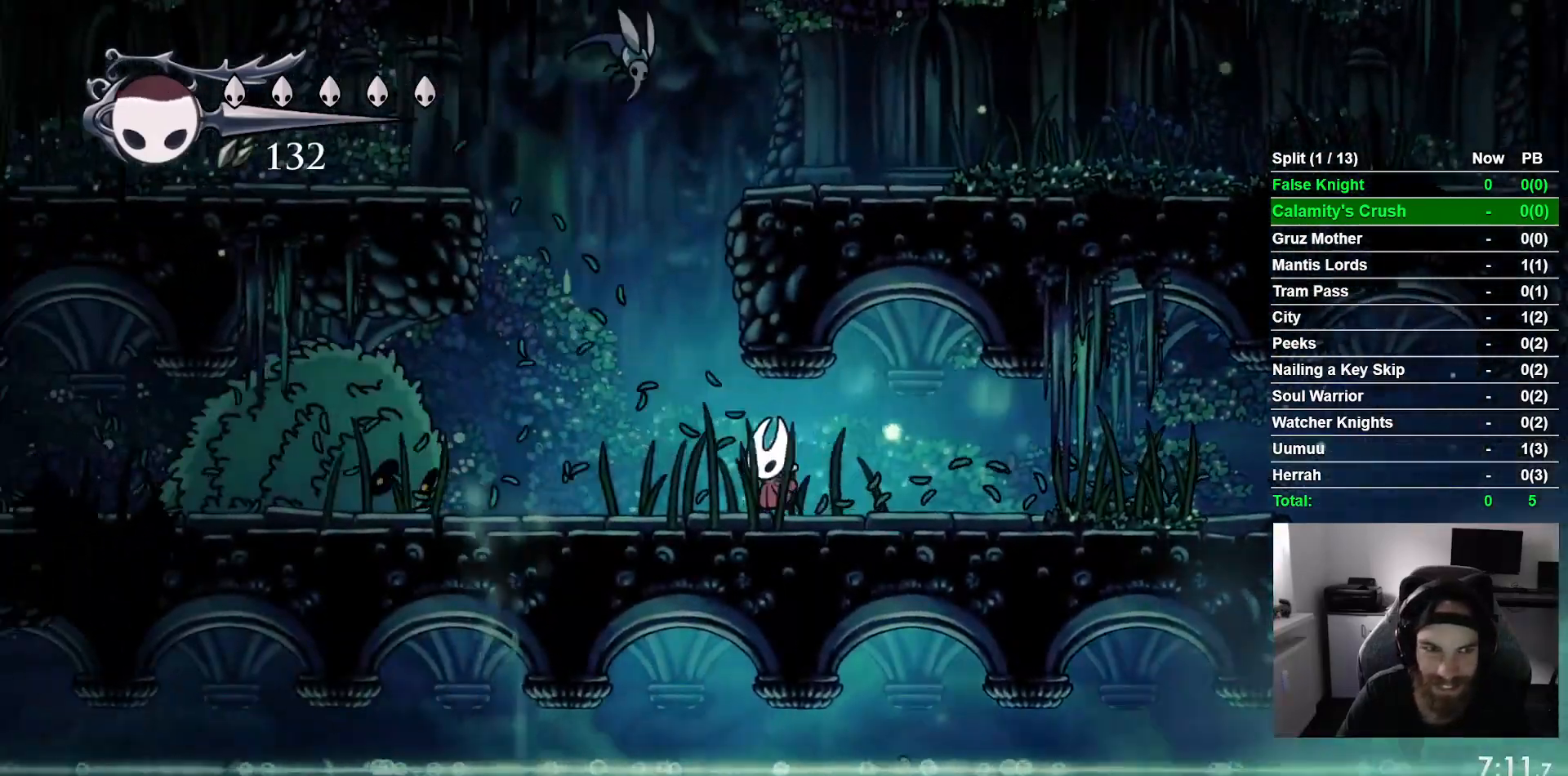
{"buttons": ["DPAD_LEFT"], "left_stick": "center", "events": [[133, "SQUARE", "down"], [333, "SQUARE", "up"]]}
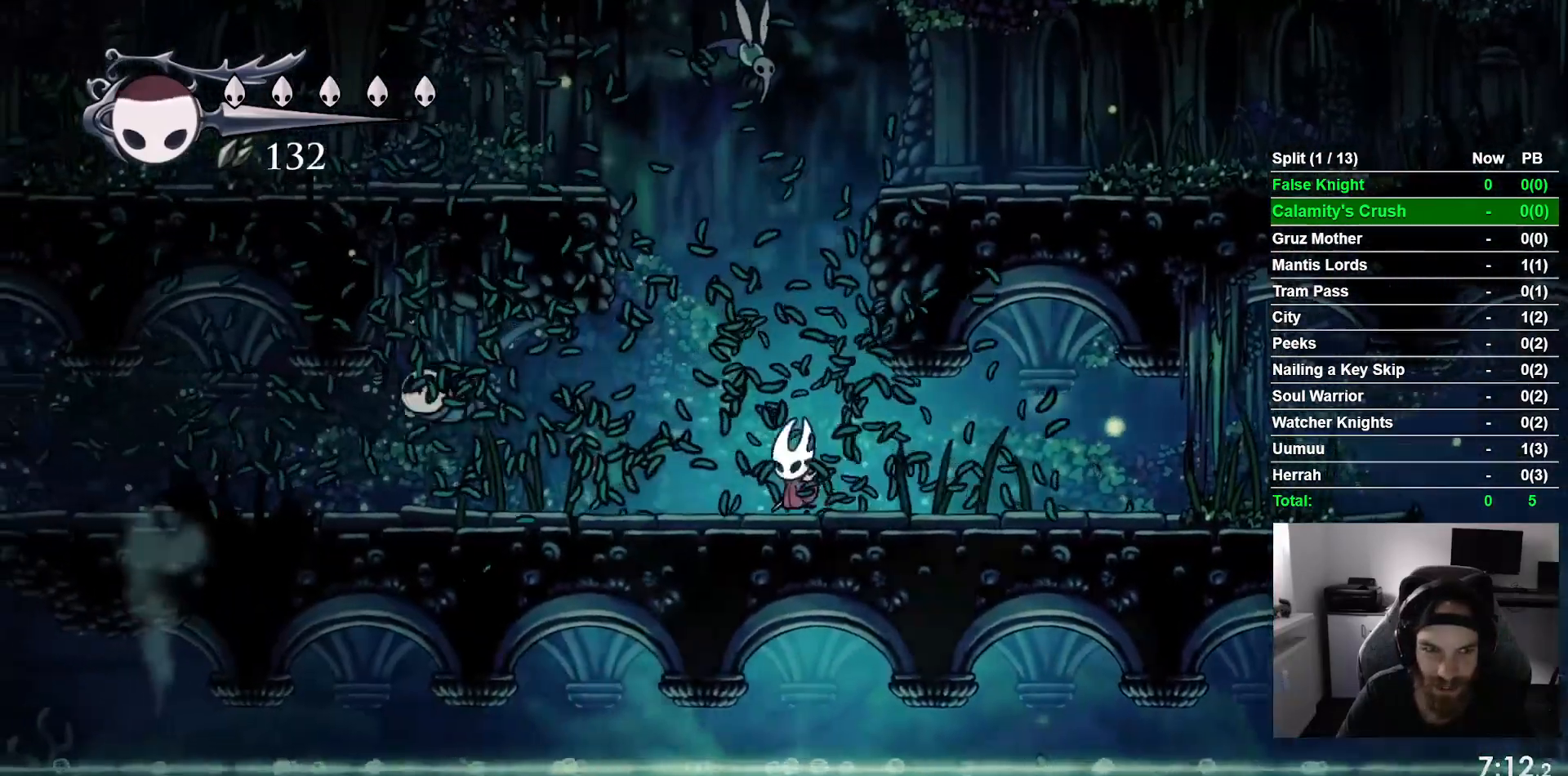
{"buttons": ["SQUARE", "DPAD_LEFT"], "left_stick": "center", "events": [[483, "SQUARE", "down"]]}
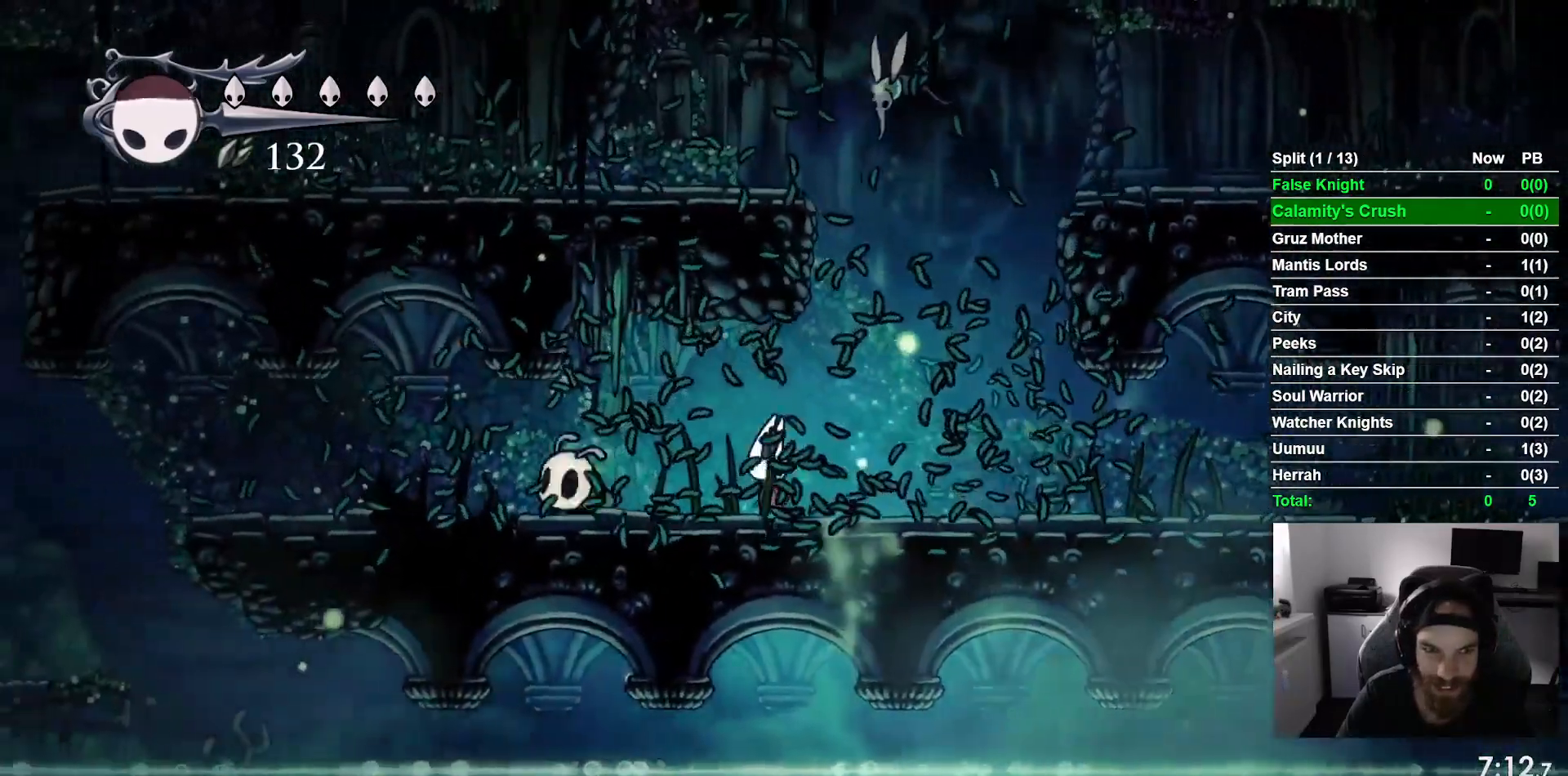
{"buttons": ["DPAD_LEFT"], "left_stick": "center", "events": [[167, "SQUARE", "up"]]}
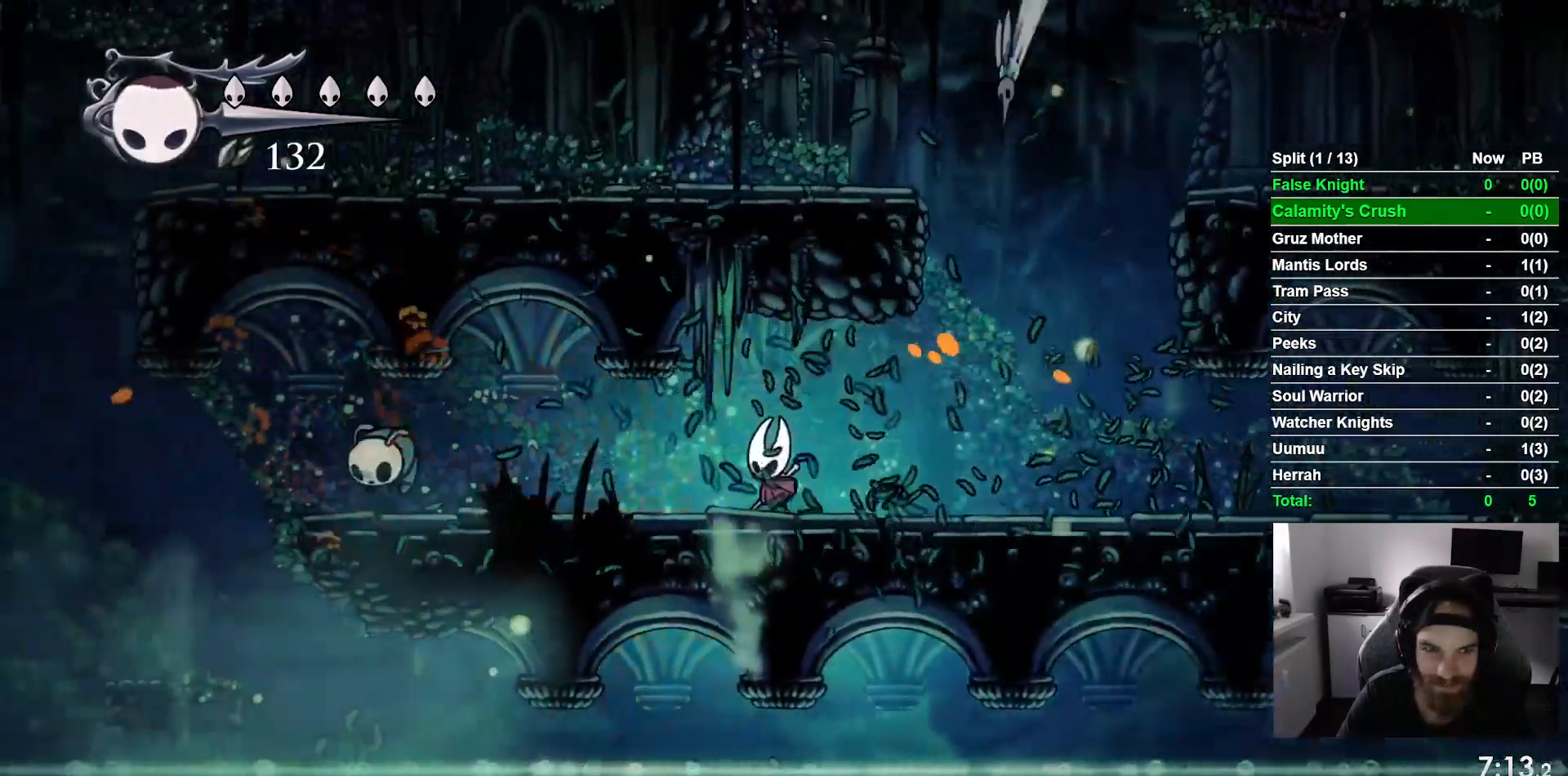
{"buttons": ["DPAD_LEFT"], "left_stick": "center", "events": []}
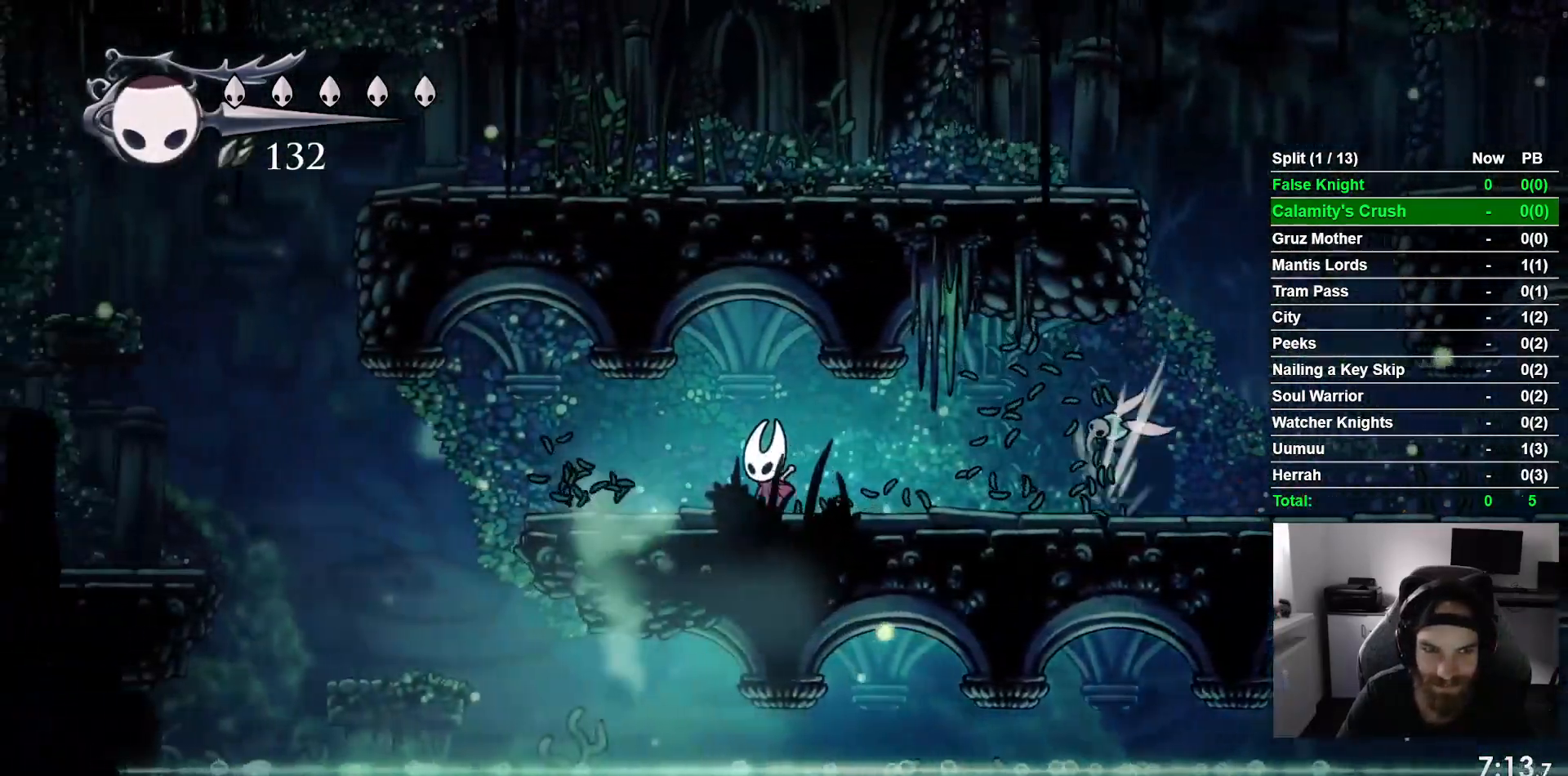
{"buttons": ["DPAD_LEFT"], "left_stick": "center", "events": []}
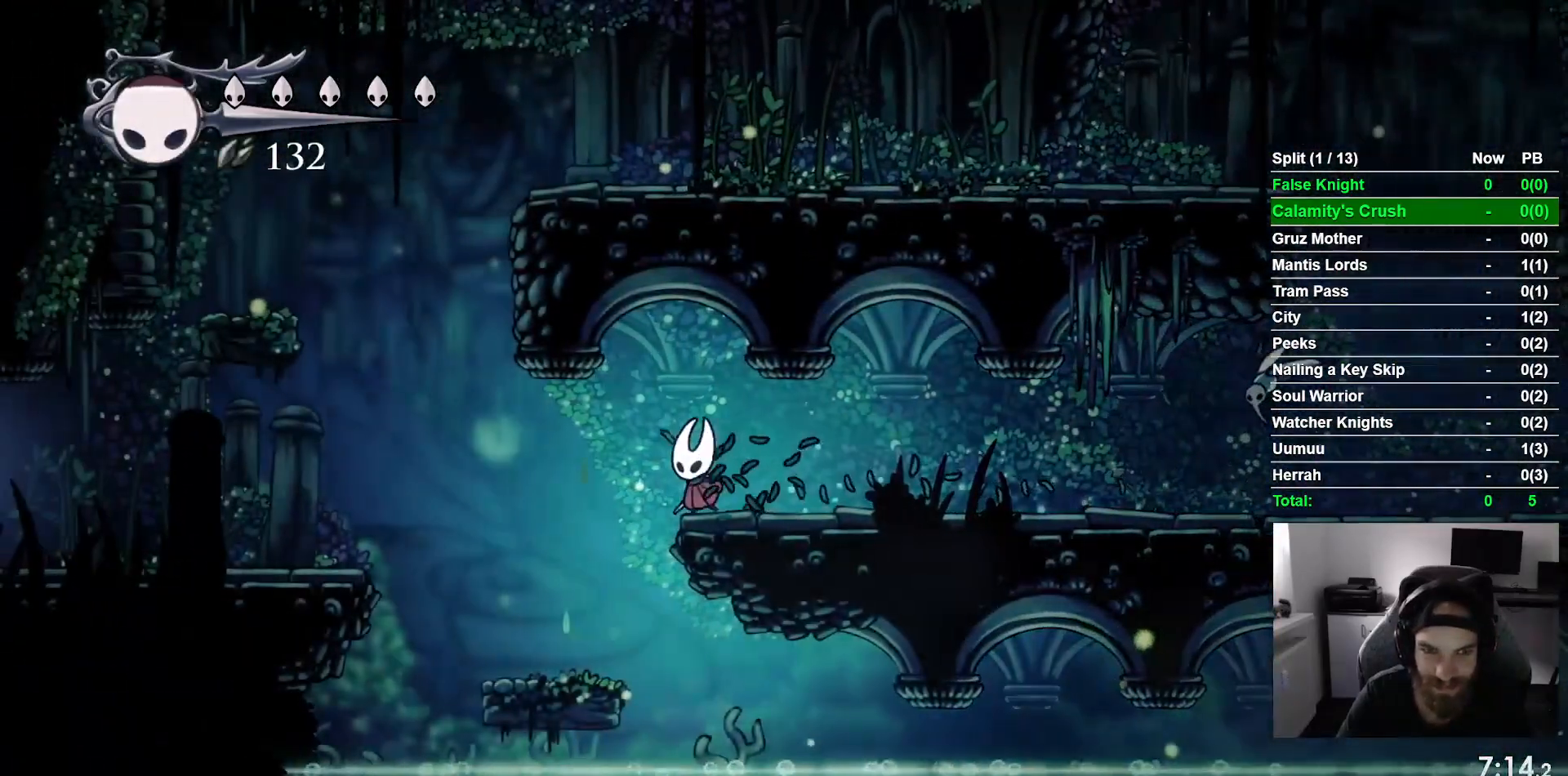
{"buttons": ["DPAD_LEFT"], "left_stick": "center", "events": [[183, "DPAD_LEFT", "up"], [267, "DPAD_LEFT", "down"]]}
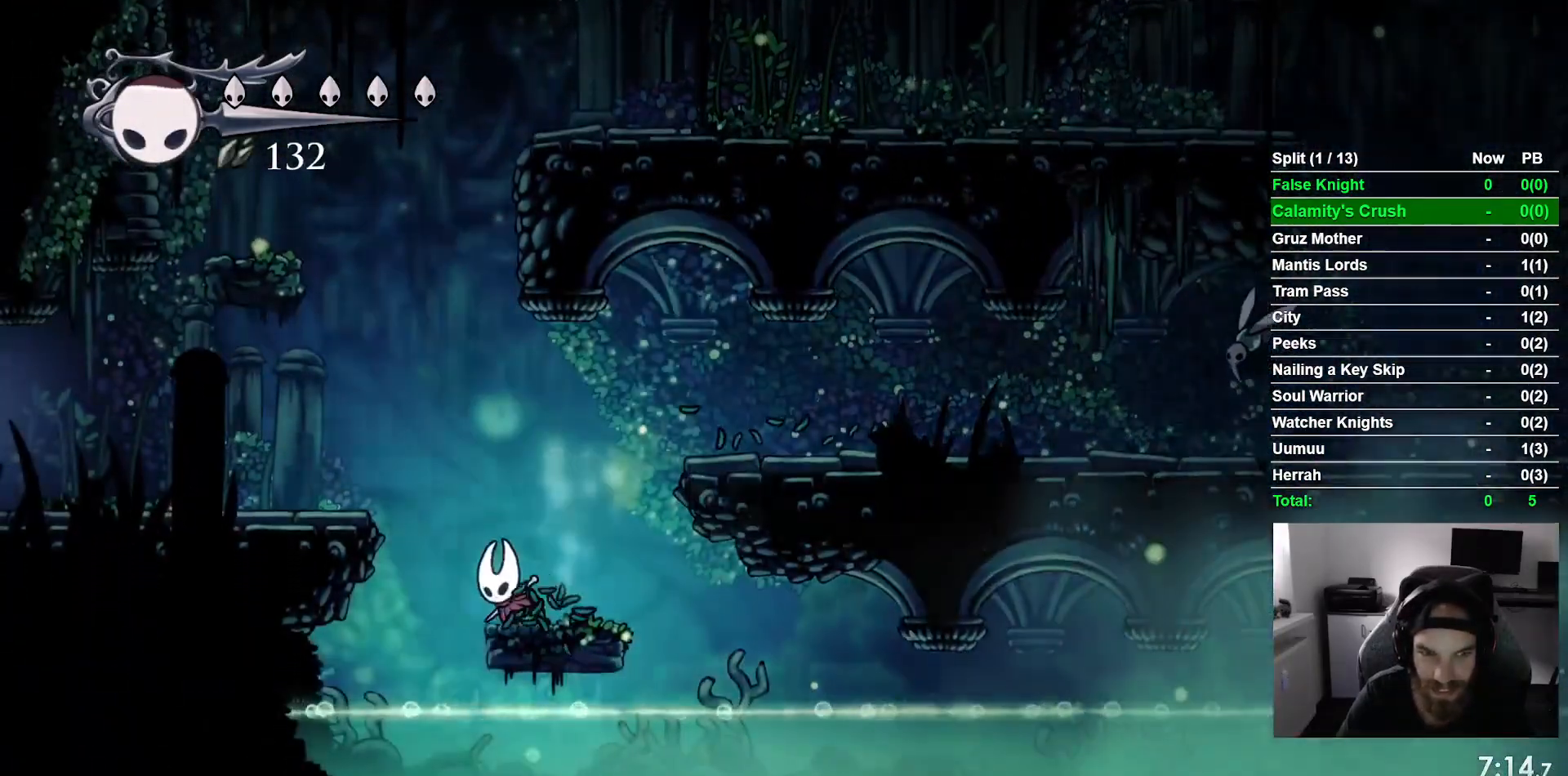
{"buttons": ["DPAD_LEFT"], "left_stick": "center", "events": [[33, "CROSS", "down"], [317, "CROSS", "up"]]}
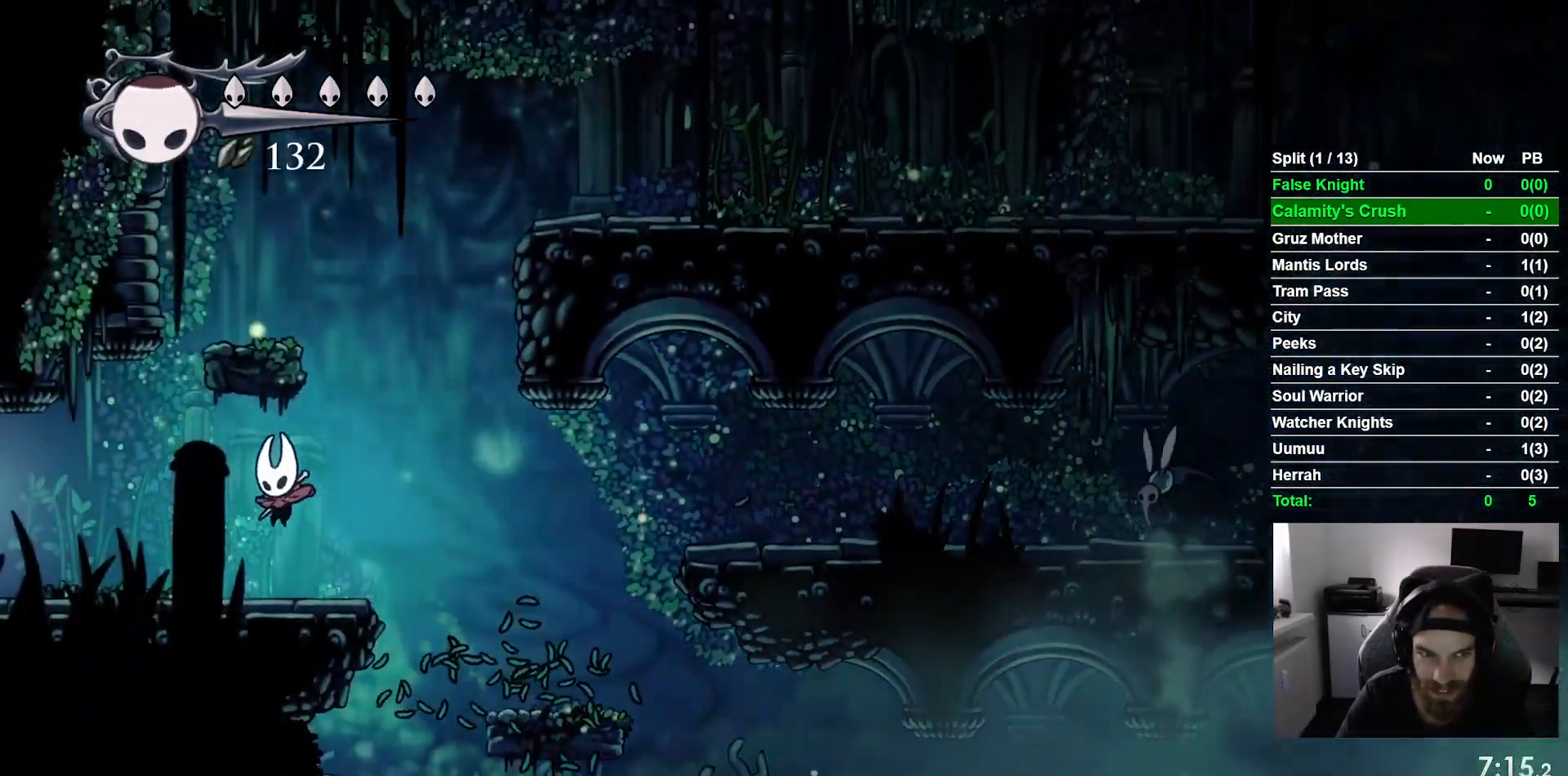
{"buttons": ["DPAD_LEFT"], "left_stick": "center", "events": []}